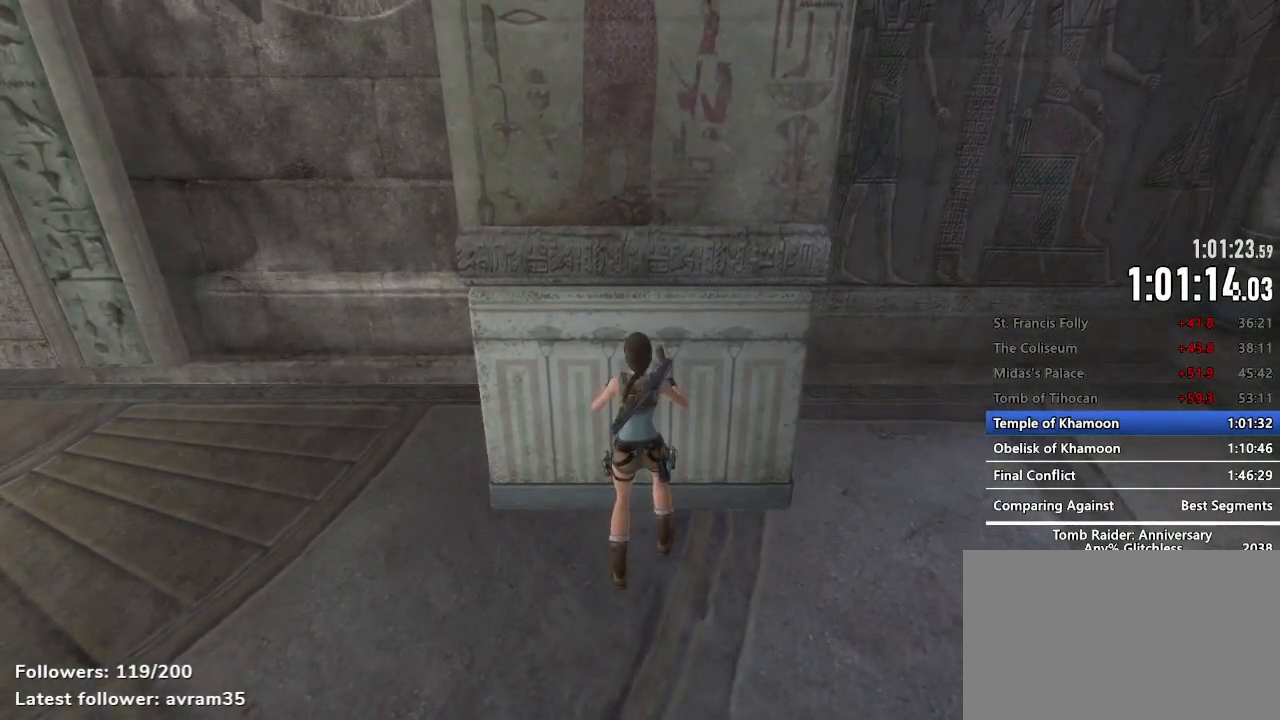
Gameplay with keyboard and mouse; each line is a JSON object with the keys and mouse buttons held at the frame after it. "events" lists presses ("down") and releases ("up") of "1", "2", "3", "4", "5", "a", "alt", "c", "caps_lock", "ctrl", "d", "e", "f", "g", "q", "r", "s", "shift", "space", "t", "tab", "v", "w", "x", "z", "mouse_left", "mouse_wheel" and "mouse_right" between this image and that frame as [ms after this image, input, new state], when the widget could be followed in between. "mouse_left", "mouse_wheel", "mouse_right" = the "left", "wheel", "right" buttons of the "mouse" list. No other keys are recorded. "wheel" means that the mouse wheel is clicked or scrolled. Not read: mouse_move.
{"keys": ["s"], "mouse": [], "events": []}
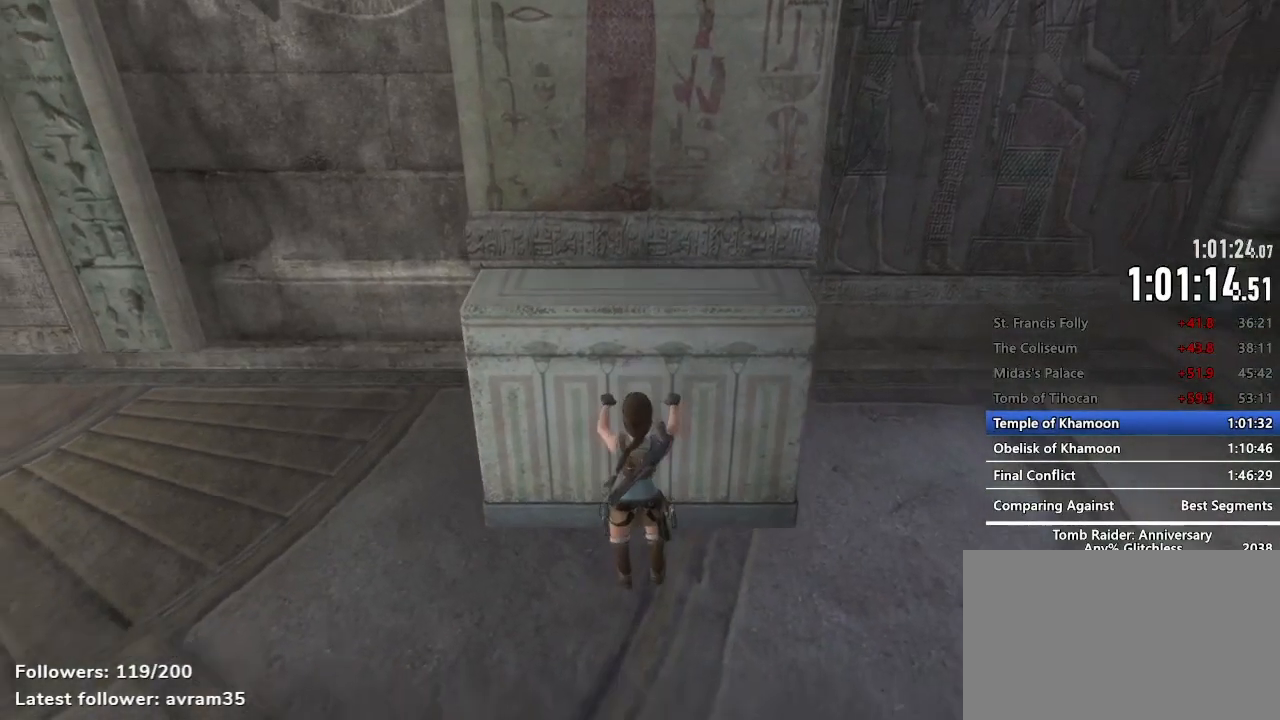
{"keys": ["s"], "mouse": [], "events": []}
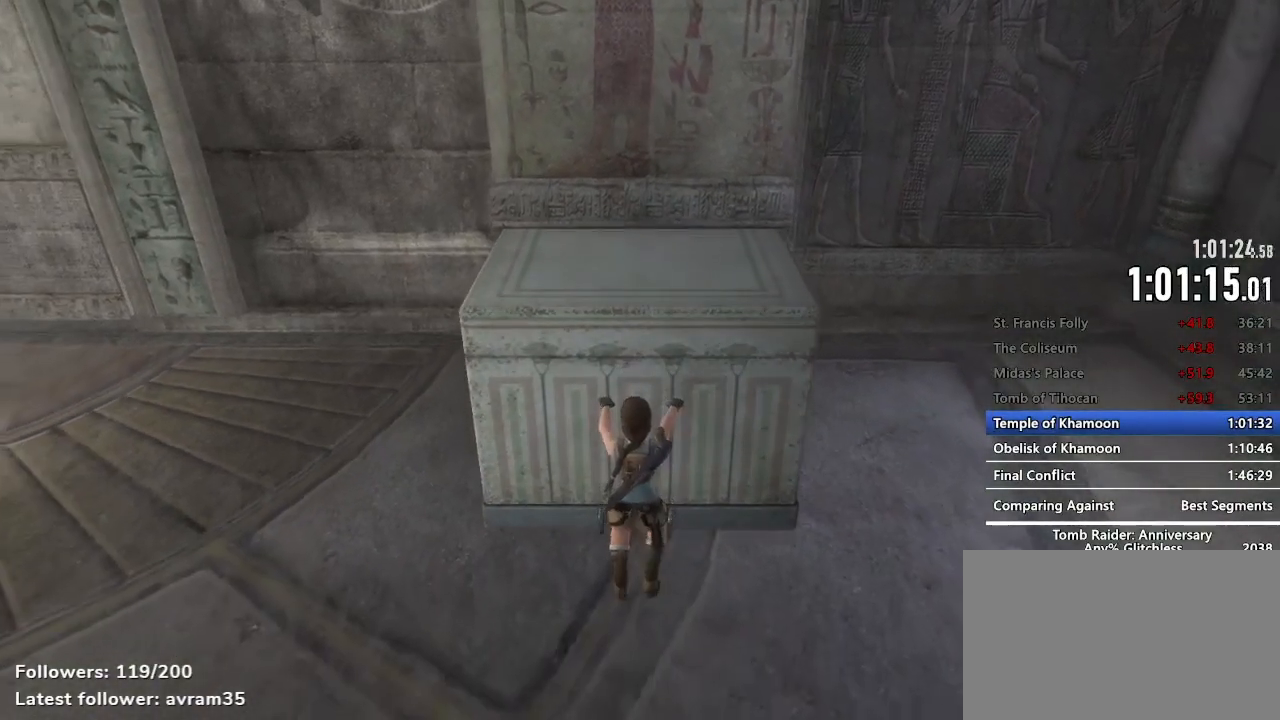
{"keys": ["z"], "mouse": [], "events": [[284, "s", "up"], [334, "e", "down"], [434, "e", "up"], [484, "z", "down"]]}
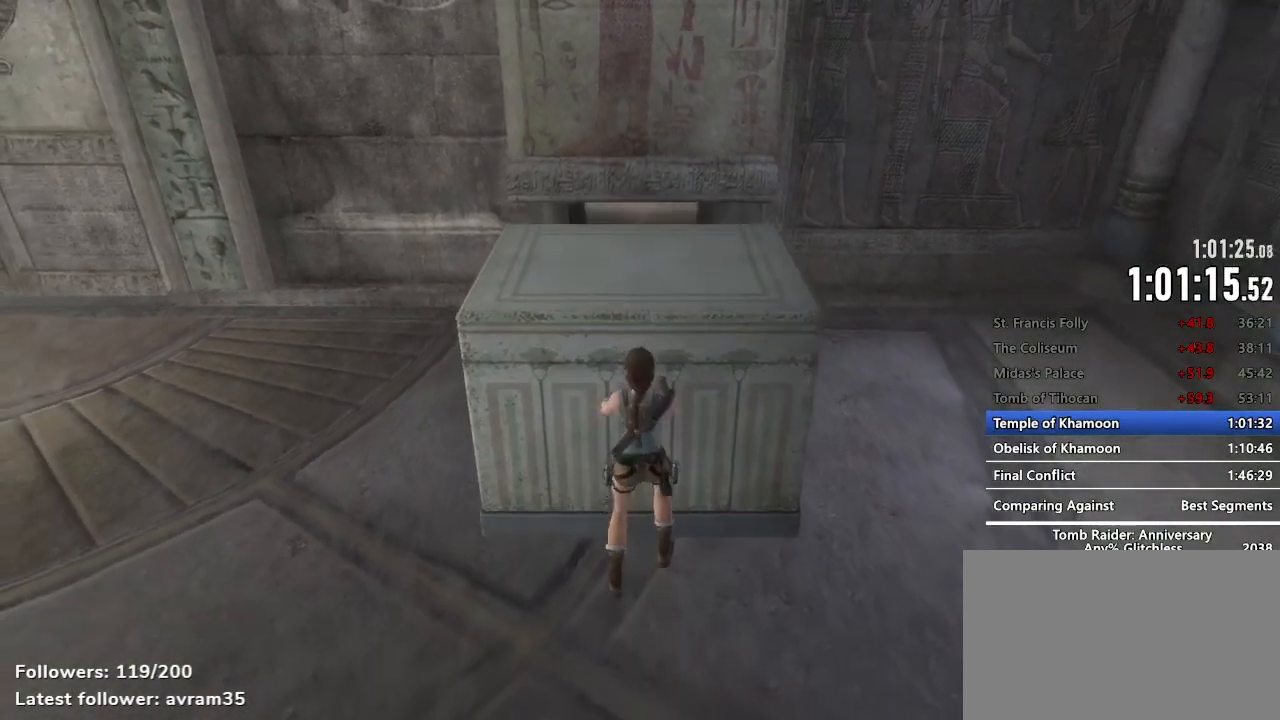
{"keys": ["z"], "mouse": [], "events": []}
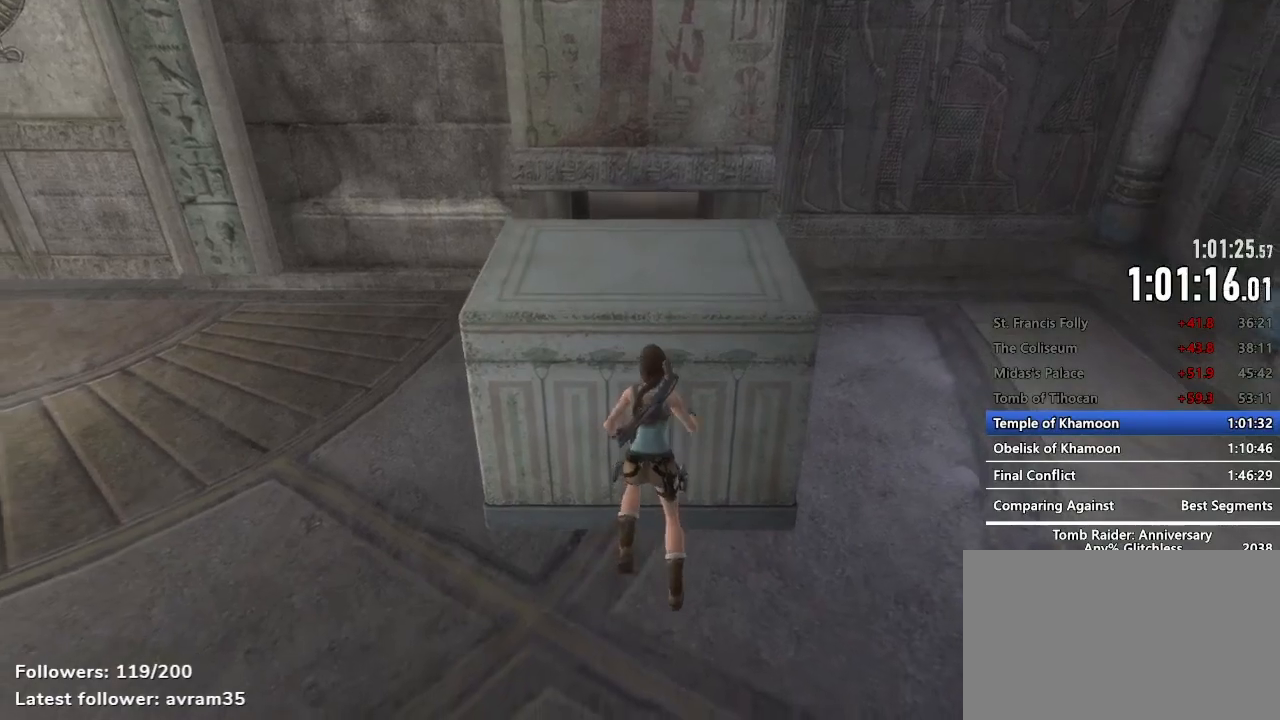
{"keys": ["z"], "mouse": ["right"], "events": [[34, "mouse_right", "down"], [134, "space", "down"], [234, "space", "up"]]}
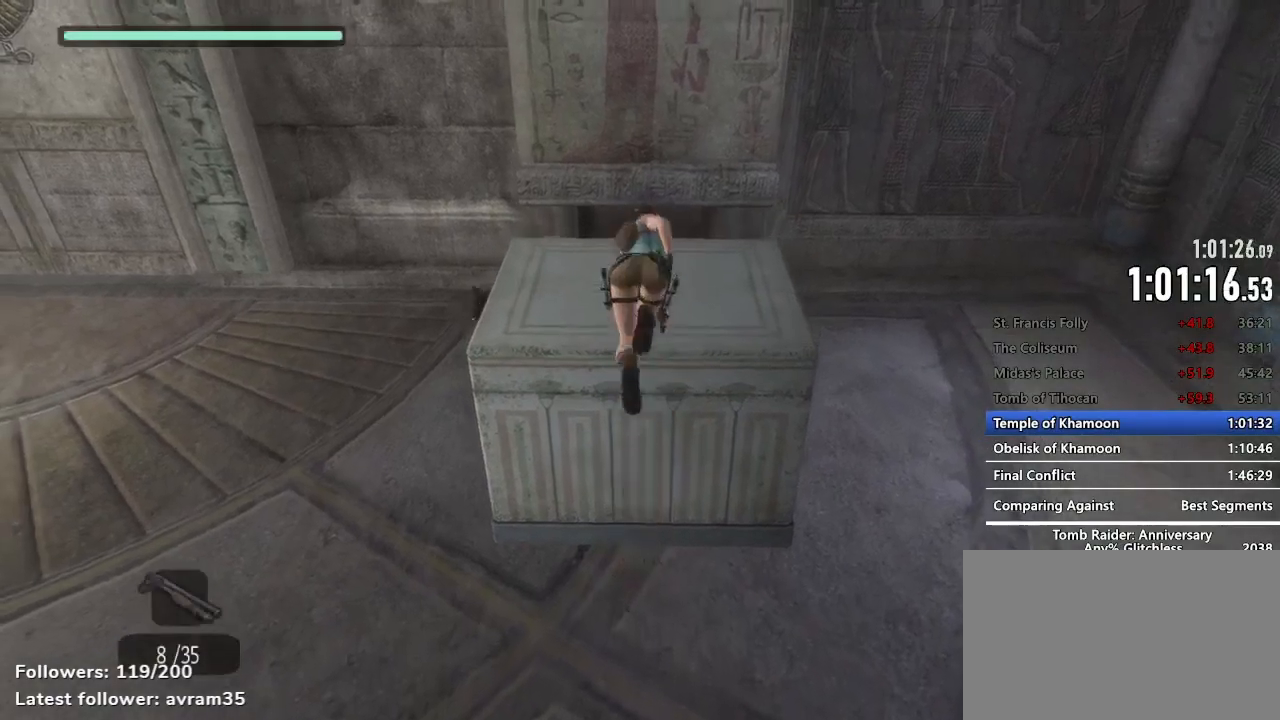
{"keys": ["z"], "mouse": ["right"], "events": [[384, "mouse_left", "down"], [484, "mouse_left", "up"]]}
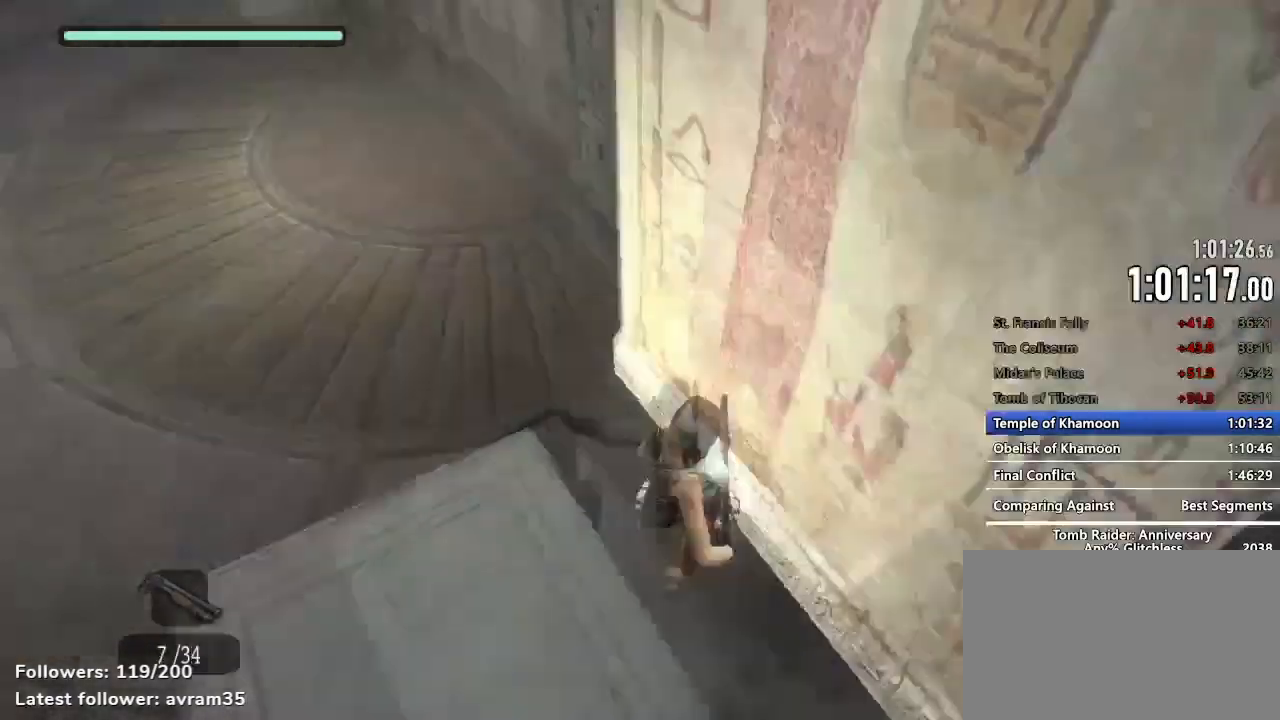
{"keys": ["d", "z"], "mouse": ["right"], "events": [[67, "mouse_left", "down"], [117, "mouse_left", "up"], [217, "mouse_left", "down"], [267, "d", "down"], [300, "mouse_left", "up"], [400, "mouse_left", "down"], [484, "mouse_left", "up"]]}
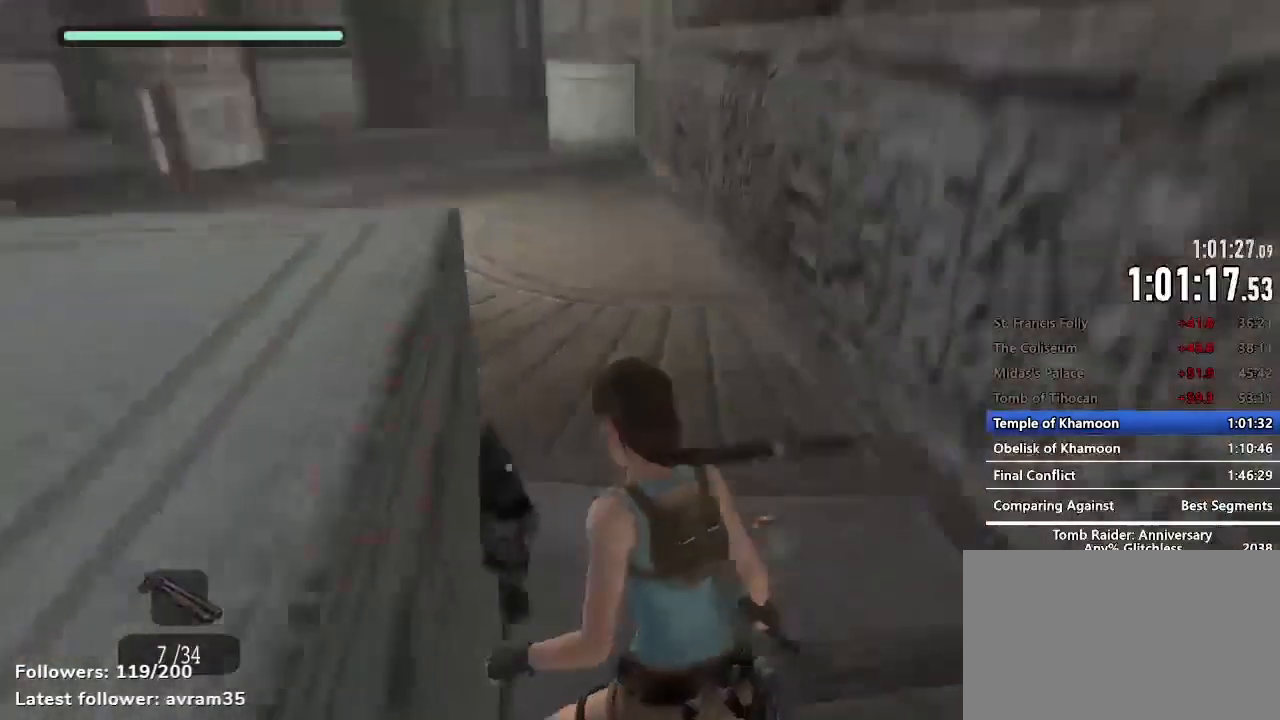
{"keys": ["d", "q"], "mouse": [], "events": [[17, "mouse_left", "down"], [134, "mouse_left", "up"], [234, "mouse_left", "down"], [267, "space", "down"], [317, "d", "up"], [317, "mouse_left", "up"], [367, "mouse_right", "up"], [367, "space", "up"], [367, "z", "up"], [417, "d", "down"], [500, "q", "down"]]}
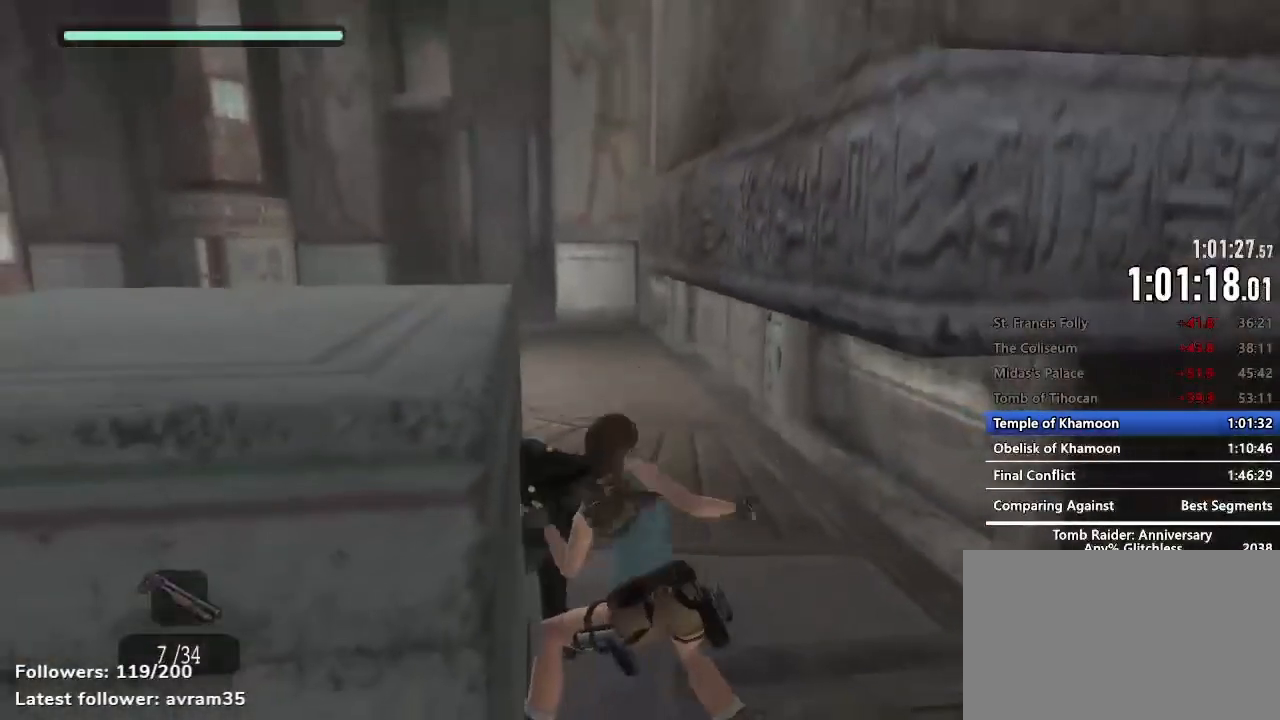
{"keys": ["q", "z"], "mouse": [], "events": [[50, "d", "up"], [50, "z", "down"], [100, "d", "down"], [100, "q", "up"], [100, "z", "up"], [200, "d", "up"], [200, "q", "down"], [200, "z", "down"], [234, "d", "down"], [234, "q", "up"], [234, "z", "up"], [334, "d", "up"], [334, "q", "down"], [334, "z", "down"], [384, "q", "up"], [384, "z", "up"], [434, "d", "down"], [484, "d", "up"], [484, "q", "down"], [484, "z", "down"]]}
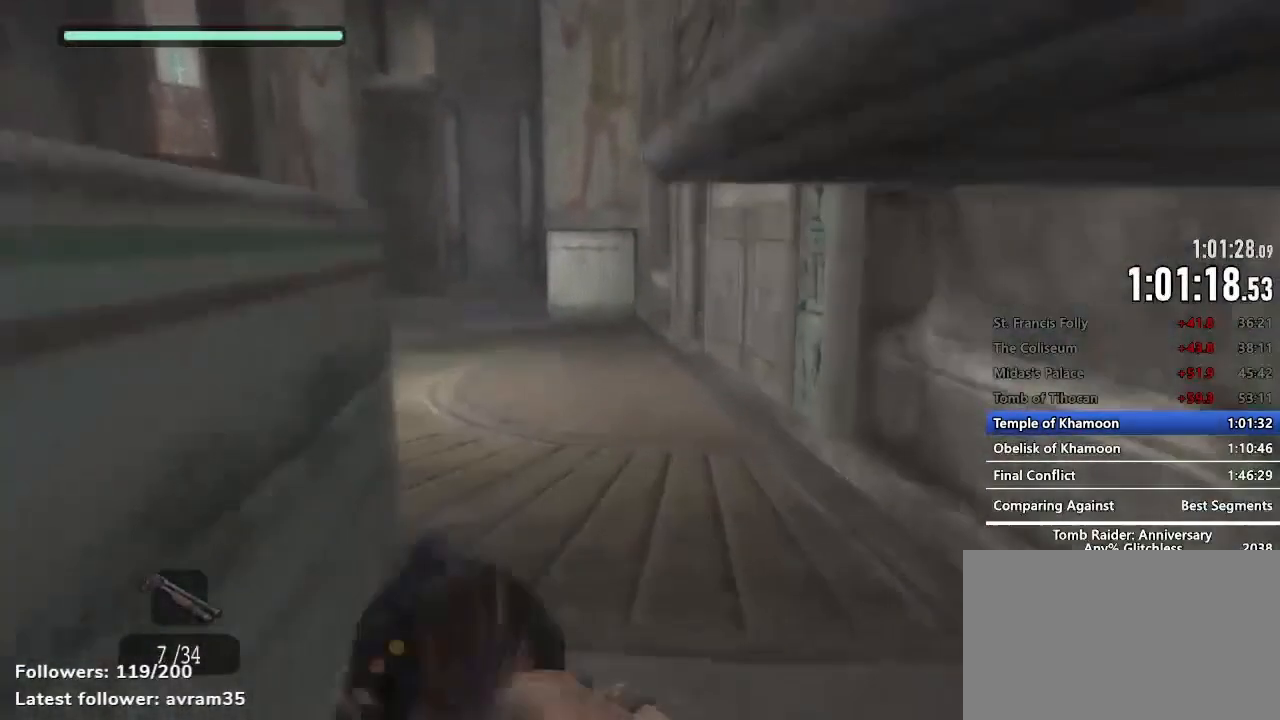
{"keys": ["q"], "mouse": [], "events": [[67, "d", "down"], [67, "q", "up"], [67, "z", "up"], [117, "q", "down"], [117, "z", "down"], [167, "d", "up"], [217, "d", "down"], [217, "q", "up"], [217, "z", "up"], [300, "d", "up"], [300, "q", "down"], [300, "z", "down"], [350, "d", "down"], [350, "q", "up"], [350, "z", "up"], [450, "d", "up"], [450, "q", "down"], [450, "z", "down"], [484, "z", "up"]]}
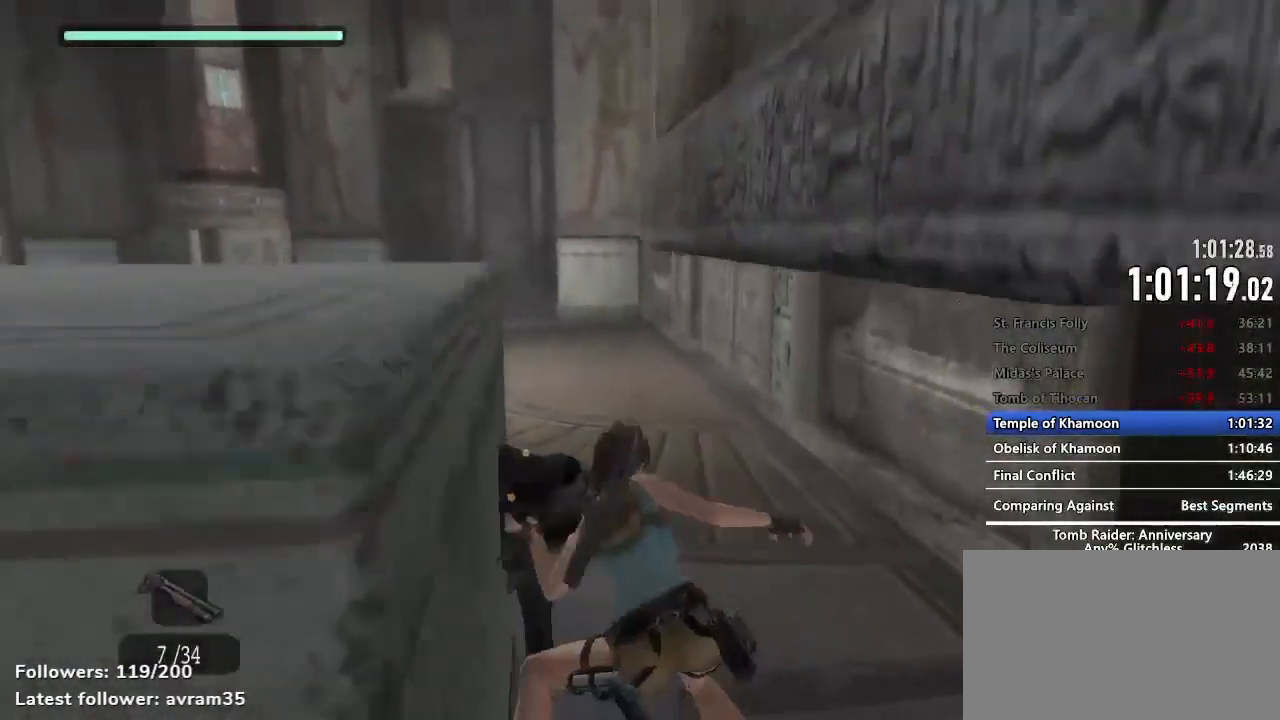
{"keys": ["d", "q", "z"], "mouse": [], "events": [[34, "d", "down"], [34, "q", "up"], [84, "d", "up"], [84, "q", "down"], [84, "z", "down"], [184, "d", "down"], [184, "q", "up"], [184, "z", "up"], [234, "q", "down"], [234, "z", "down"], [267, "d", "up"], [317, "d", "down"], [317, "q", "up"], [317, "z", "up"], [417, "d", "up"], [417, "q", "down"], [417, "z", "down"], [467, "d", "down"]]}
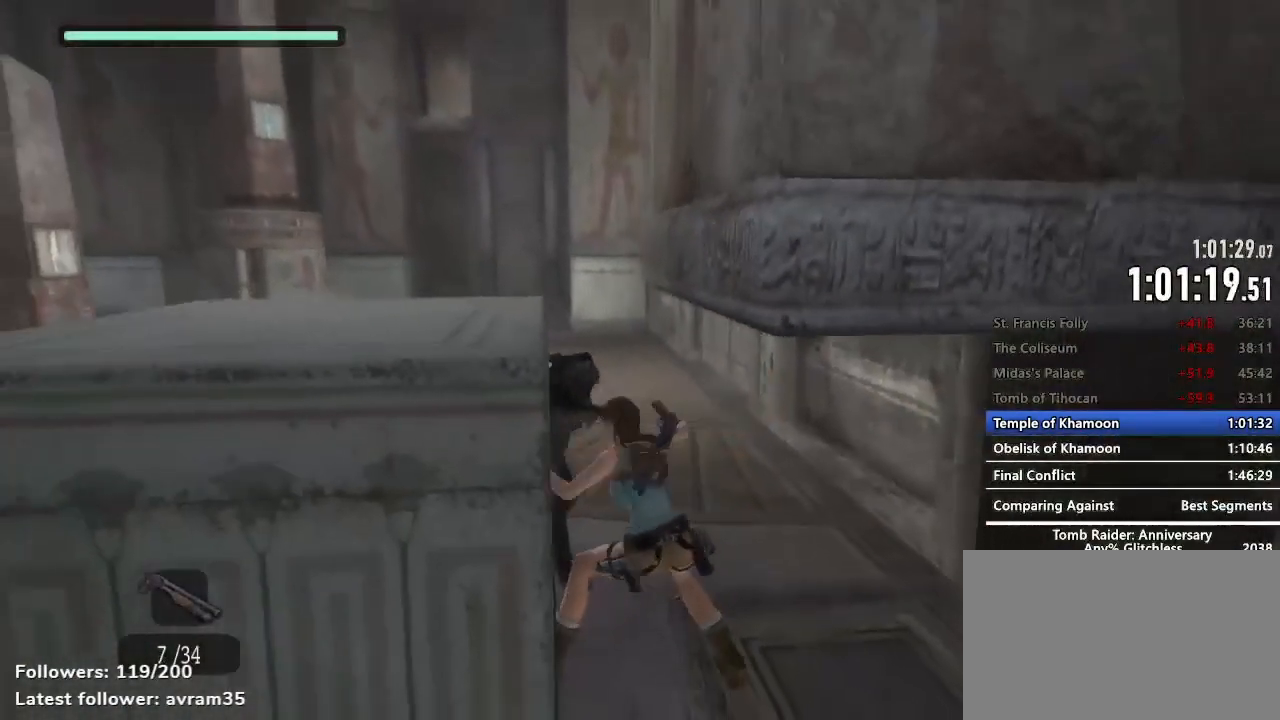
{"keys": ["d", "z"], "mouse": [], "events": [[17, "q", "up"], [17, "z", "up"], [50, "d", "up"], [50, "q", "down"], [50, "z", "down"], [150, "d", "down"], [150, "q", "up"], [150, "z", "up"], [200, "d", "up"], [200, "q", "down"], [200, "z", "down"], [250, "q", "up"], [250, "z", "up"], [384, "d", "down"], [434, "z", "down"]]}
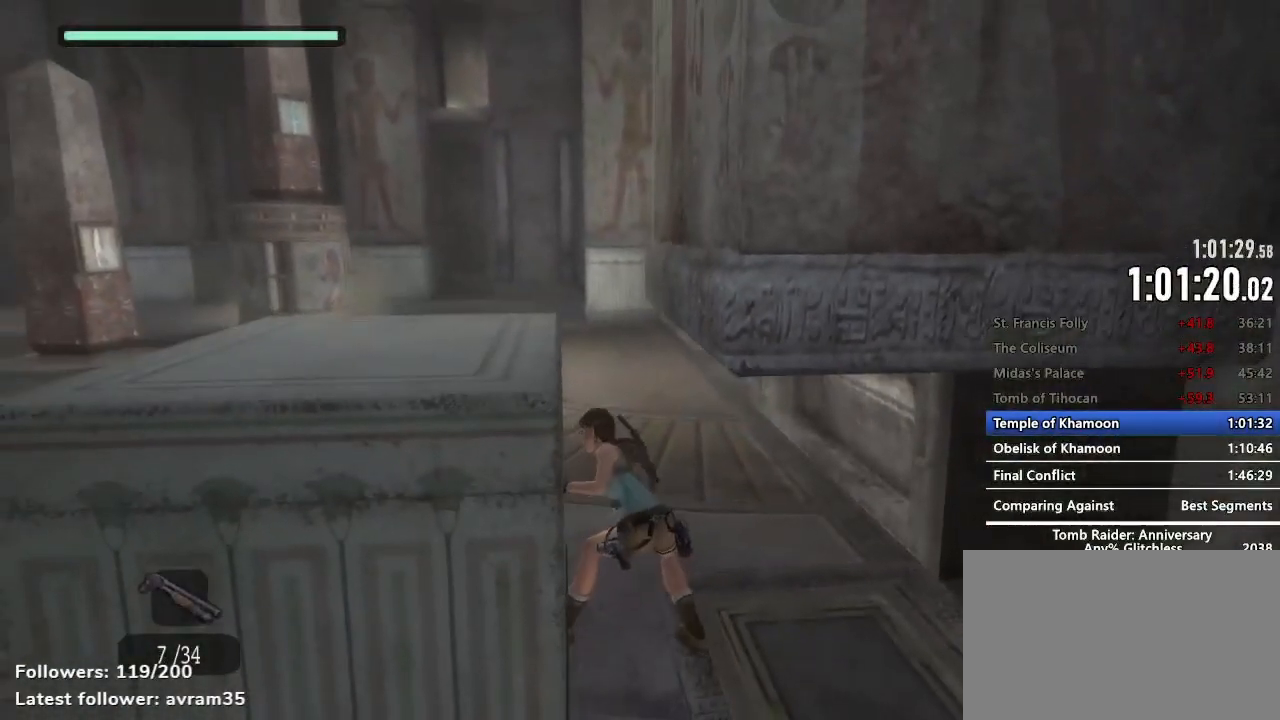
{"keys": ["d", "z"], "mouse": ["left", "right"], "events": [[167, "z", "up"], [400, "mouse_right", "down"], [400, "z", "down"], [450, "mouse_left", "down"]]}
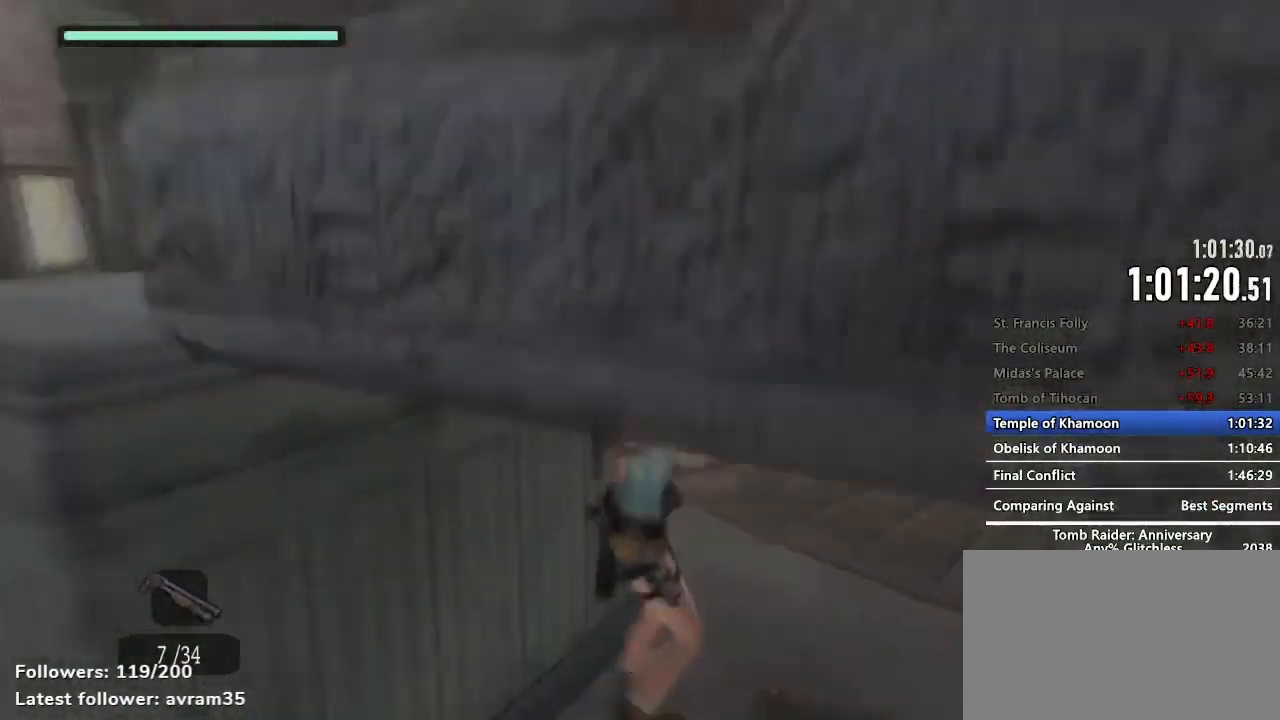
{"keys": ["d", "z"], "mouse": ["left", "right"], "events": [[34, "mouse_left", "up"], [34, "z", "up"], [134, "mouse_left", "down"], [184, "mouse_left", "up"], [267, "mouse_left", "down"], [317, "z", "down"], [350, "mouse_left", "up"], [500, "mouse_left", "down"]]}
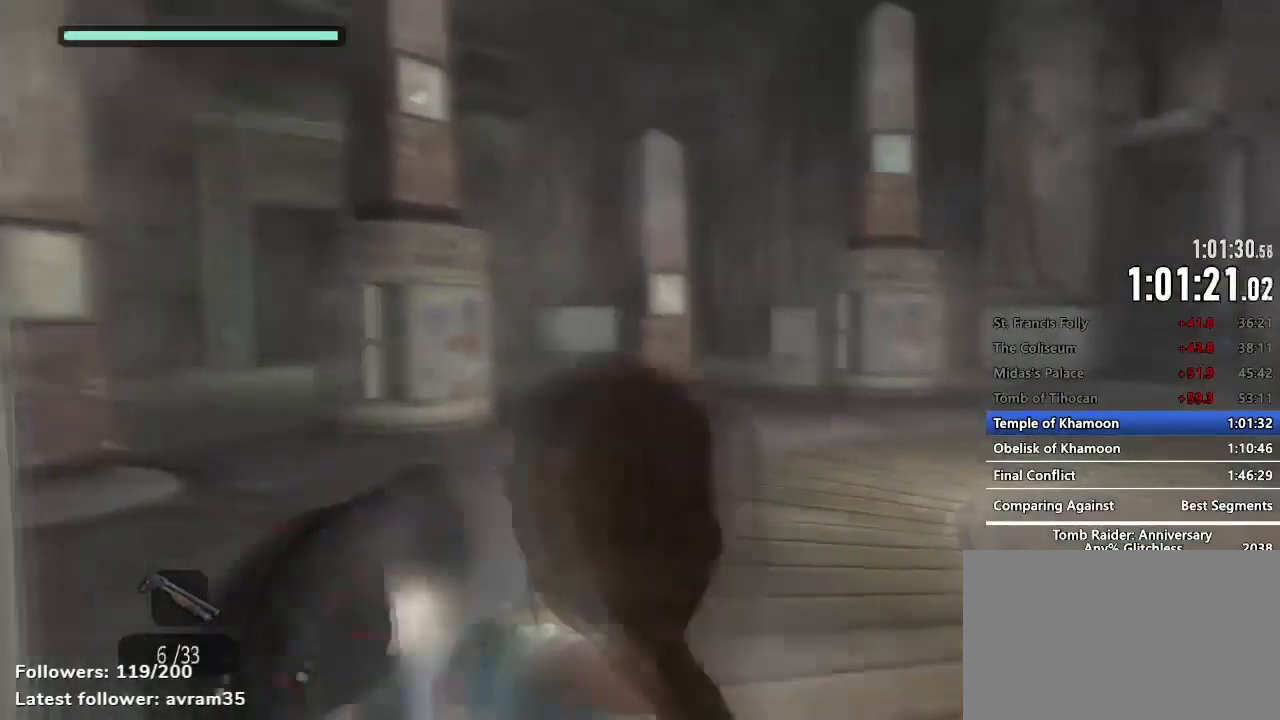
{"keys": ["d"], "mouse": ["left", "right"], "events": [[100, "mouse_left", "up"], [150, "mouse_left", "down"], [234, "mouse_left", "up"], [334, "mouse_left", "down"], [384, "z", "up"]]}
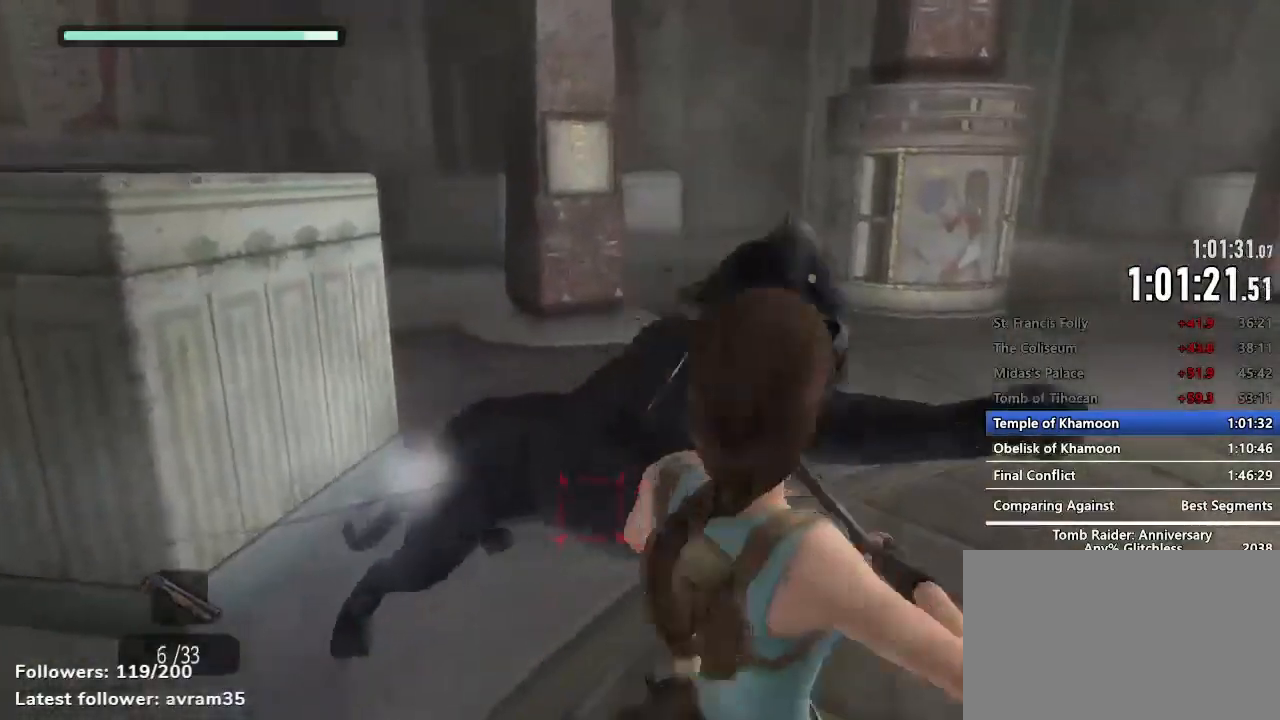
{"keys": [], "mouse": [], "events": [[167, "mouse_left", "up"], [167, "space", "down"], [217, "d", "up"], [217, "mouse_right", "up"], [250, "space", "up"], [350, "space", "down"], [400, "space", "up"]]}
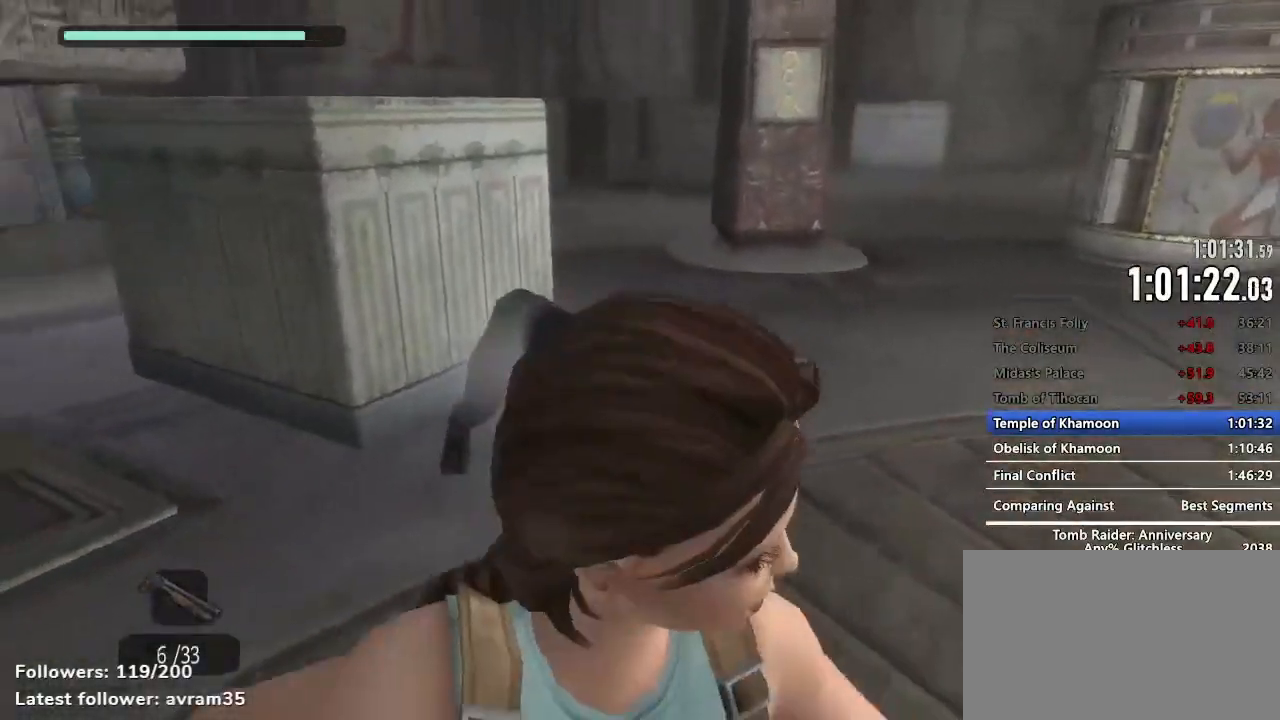
{"keys": ["d"], "mouse": ["left", "right"], "events": [[34, "d", "down"], [34, "z", "down"], [134, "mouse_right", "down"], [184, "mouse_left", "down"], [184, "z", "up"], [234, "mouse_left", "up"], [317, "mouse_left", "down"], [417, "mouse_left", "up"], [467, "mouse_left", "down"]]}
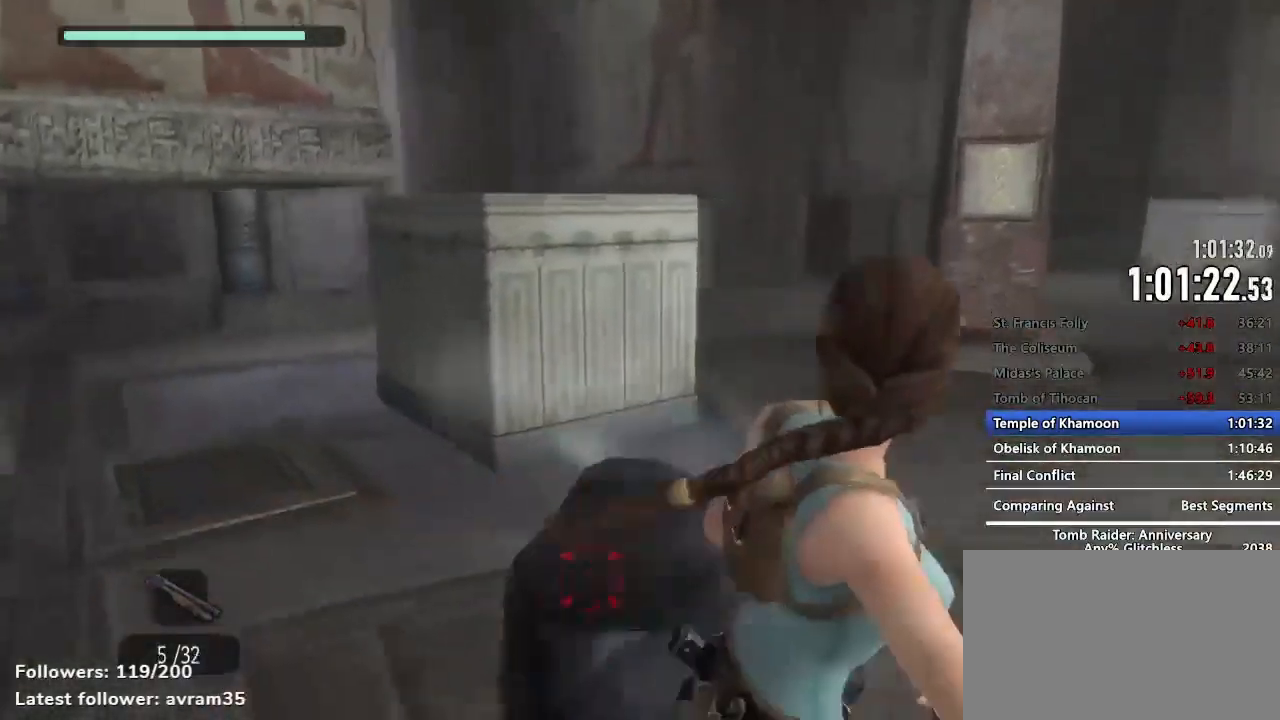
{"keys": [], "mouse": ["right"], "events": [[50, "mouse_left", "up"], [150, "mouse_left", "down"], [284, "mouse_left", "up"], [334, "mouse_left", "down"], [384, "d", "up"], [384, "mouse_left", "up"]]}
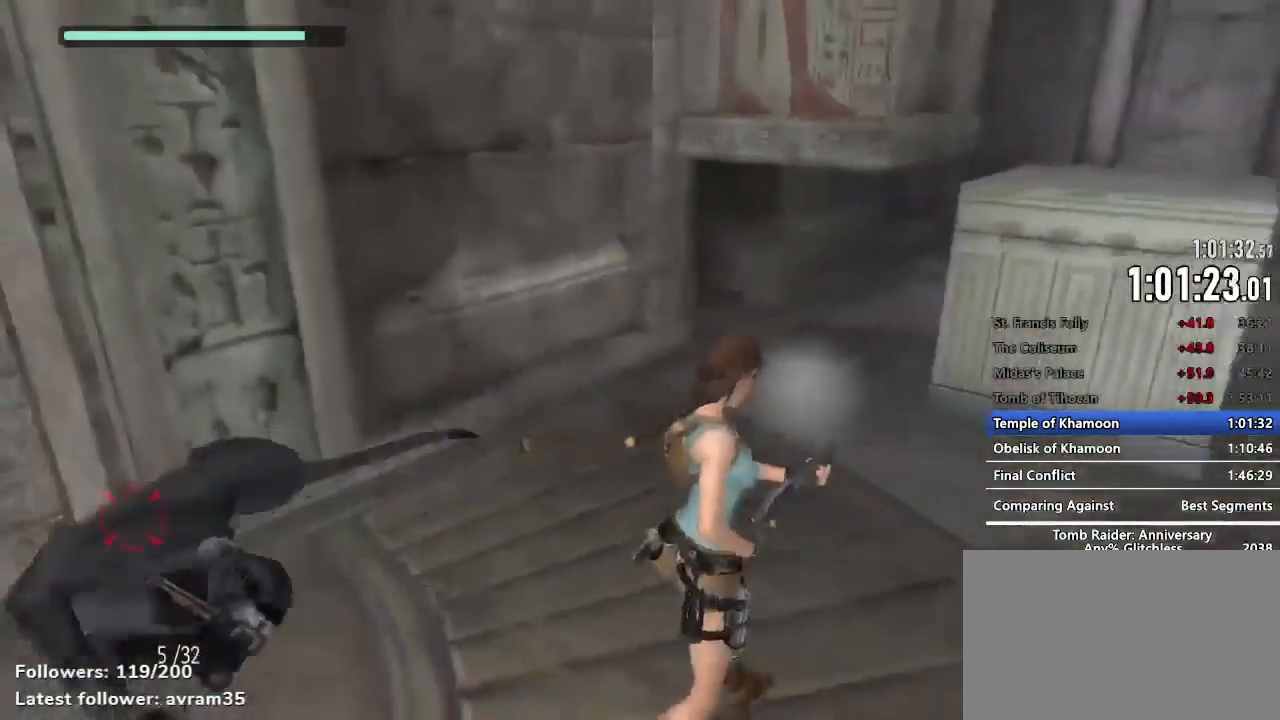
{"keys": ["z"], "mouse": [], "events": [[167, "z", "down"], [250, "mouse_right", "up"]]}
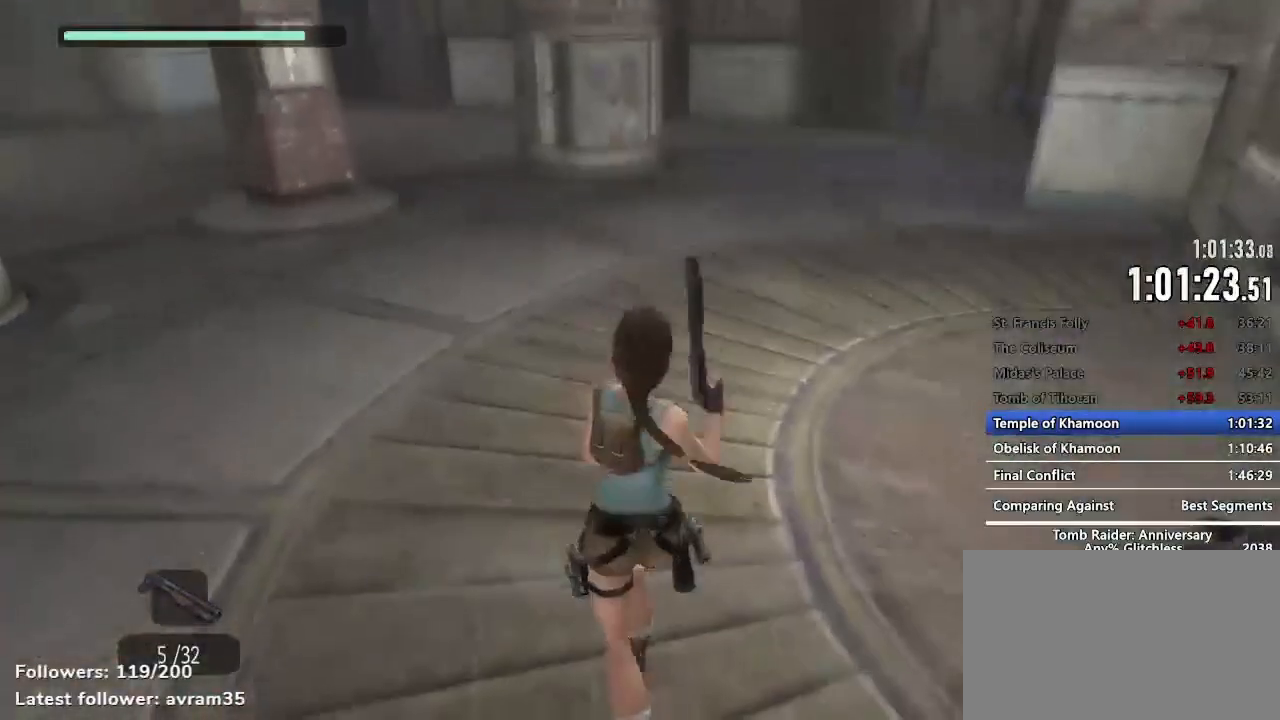
{"keys": ["z"], "mouse": [], "events": []}
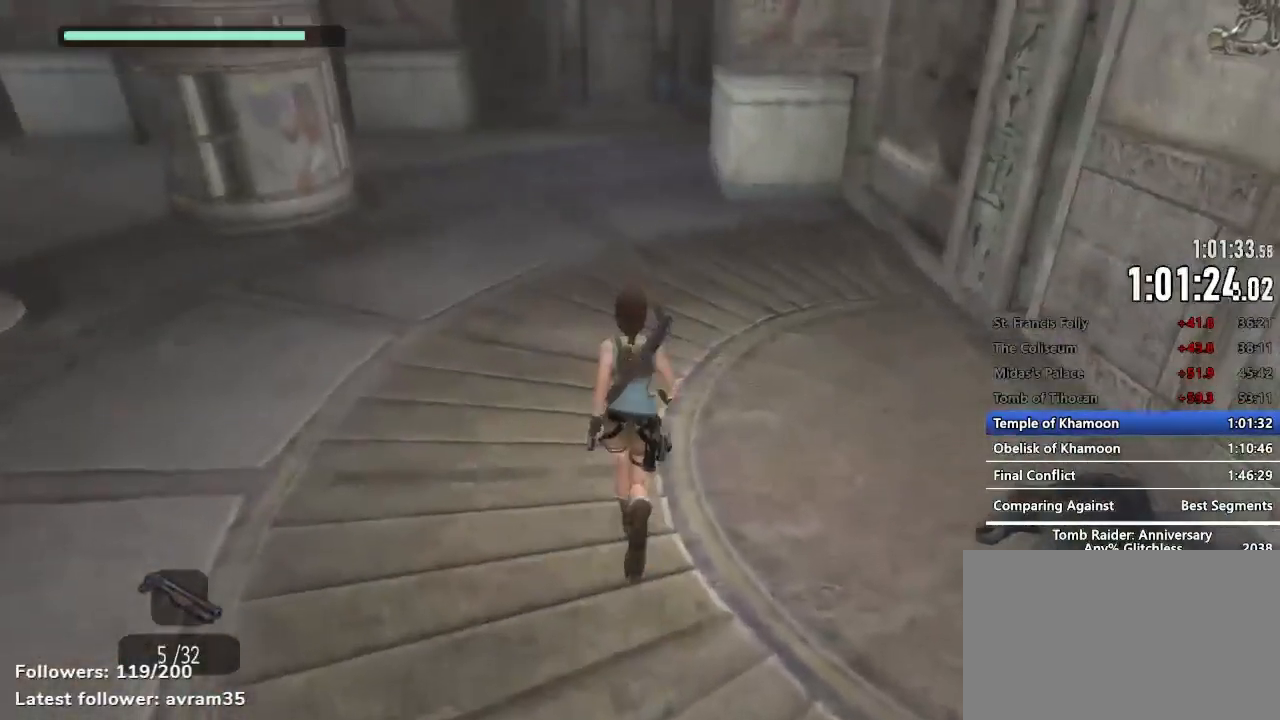
{"keys": ["space", "z"], "mouse": [], "events": [[17, "space", "down"]]}
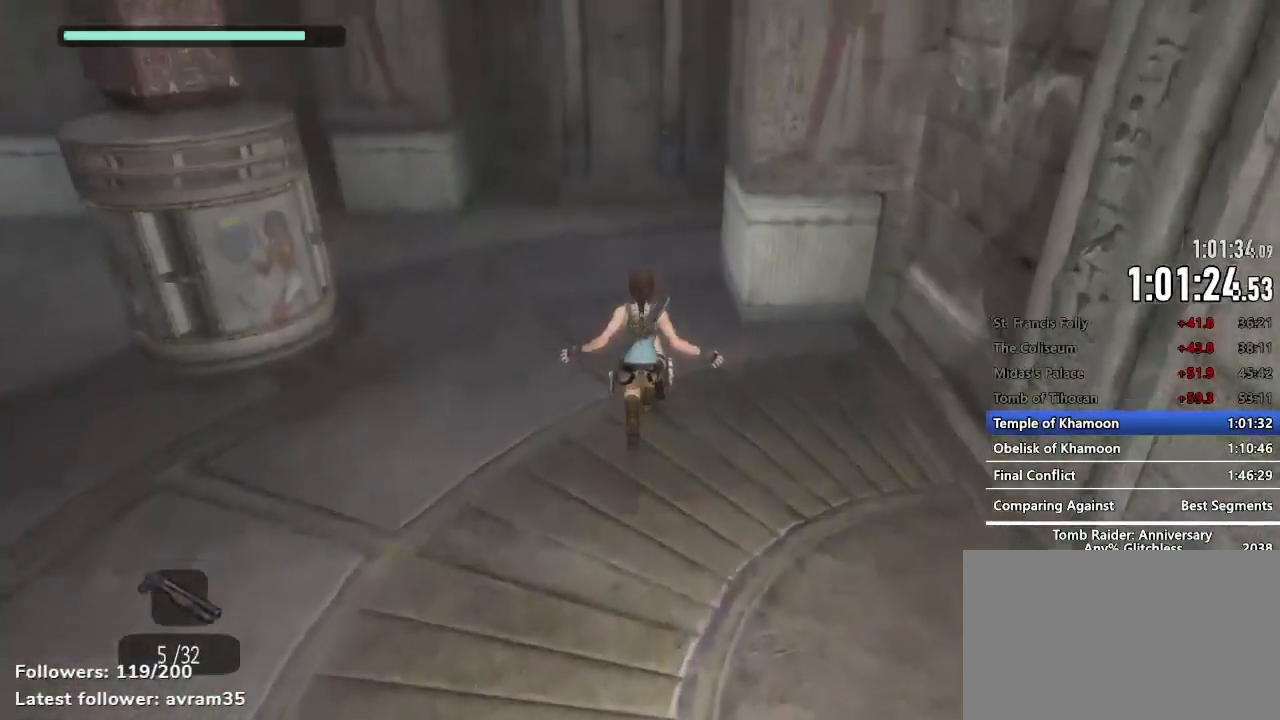
{"keys": ["z"], "mouse": [], "events": [[450, "space", "up"]]}
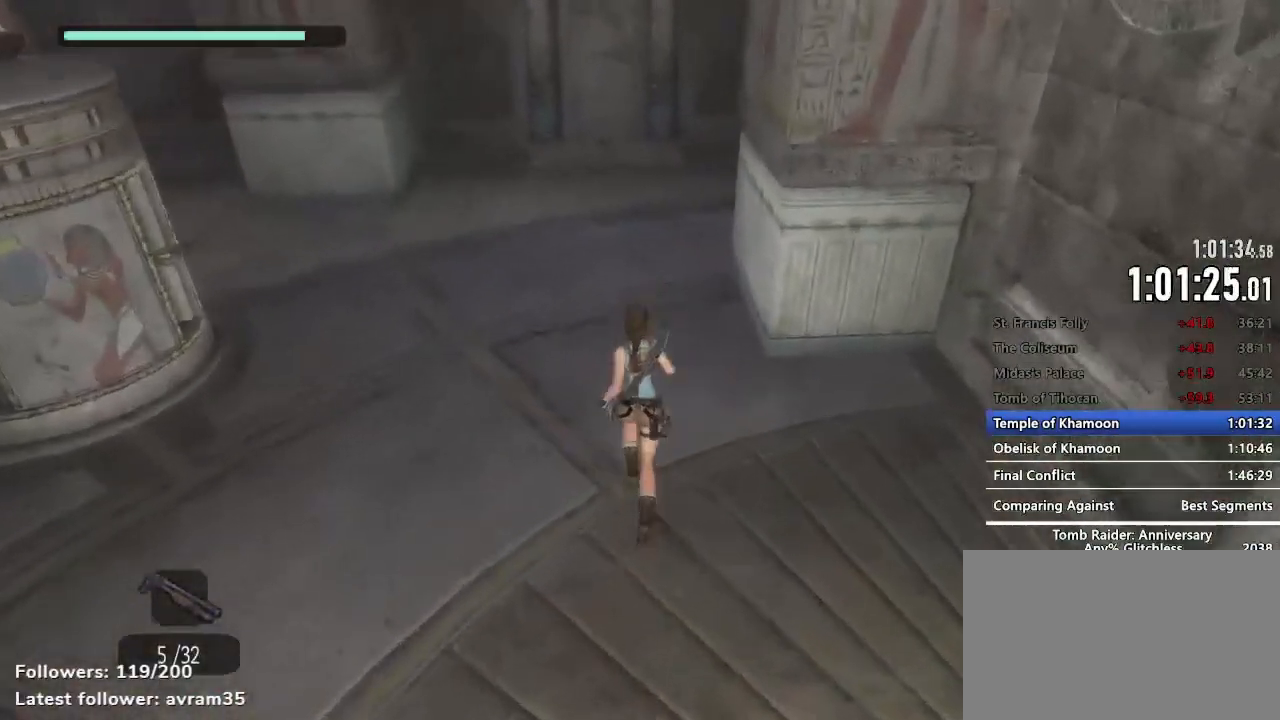
{"keys": ["z"], "mouse": [], "events": []}
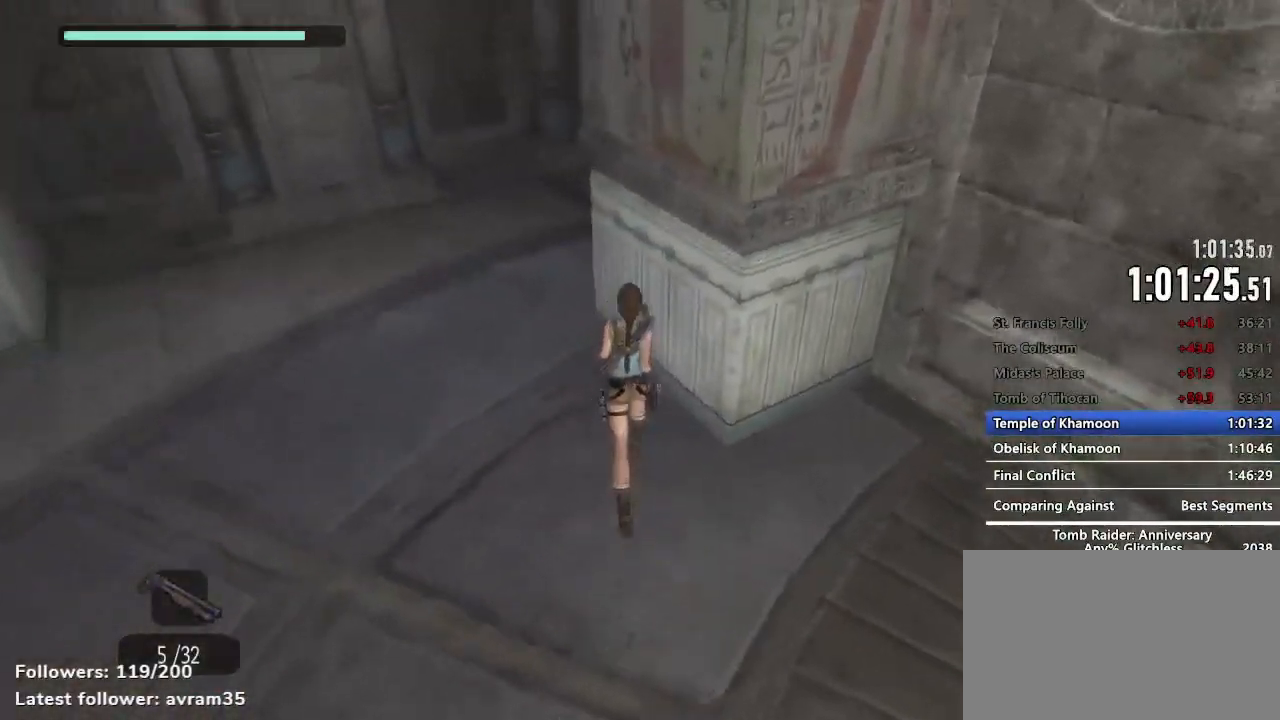
{"keys": ["s"], "mouse": [], "events": [[150, "z", "up"], [200, "e", "down"], [234, "e", "up"], [434, "s", "down"]]}
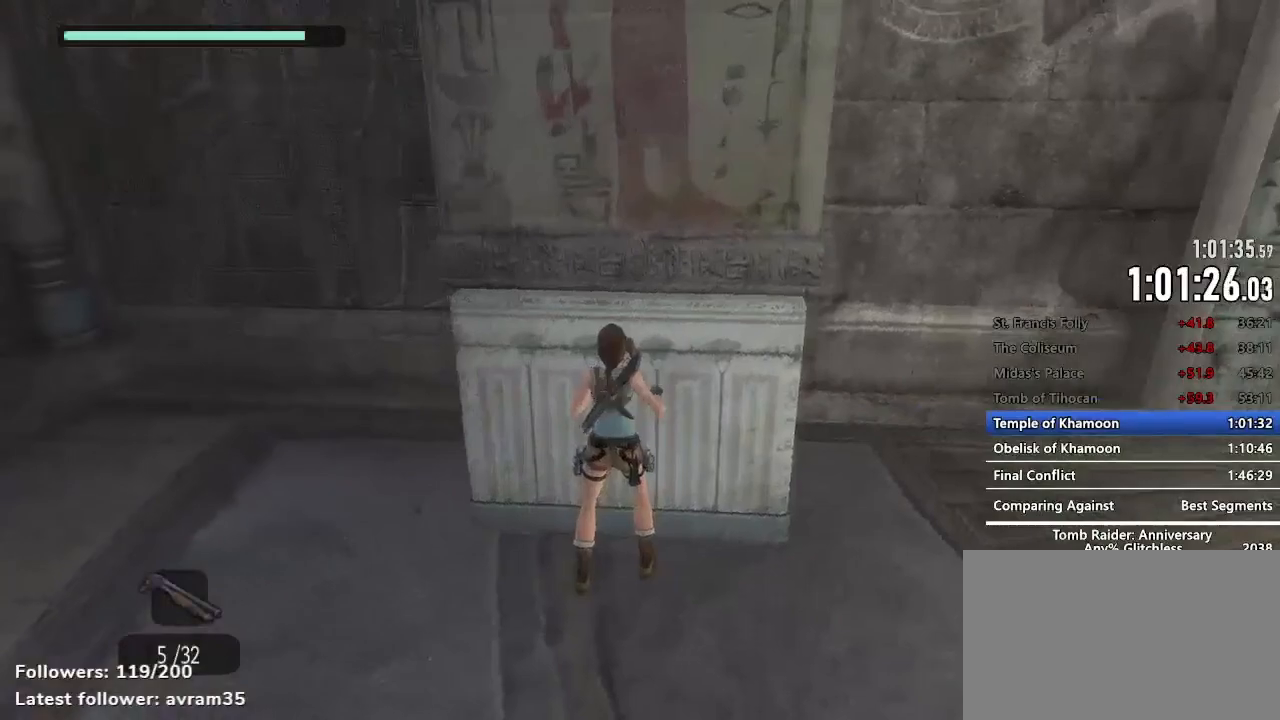
{"keys": ["s"], "mouse": [], "events": []}
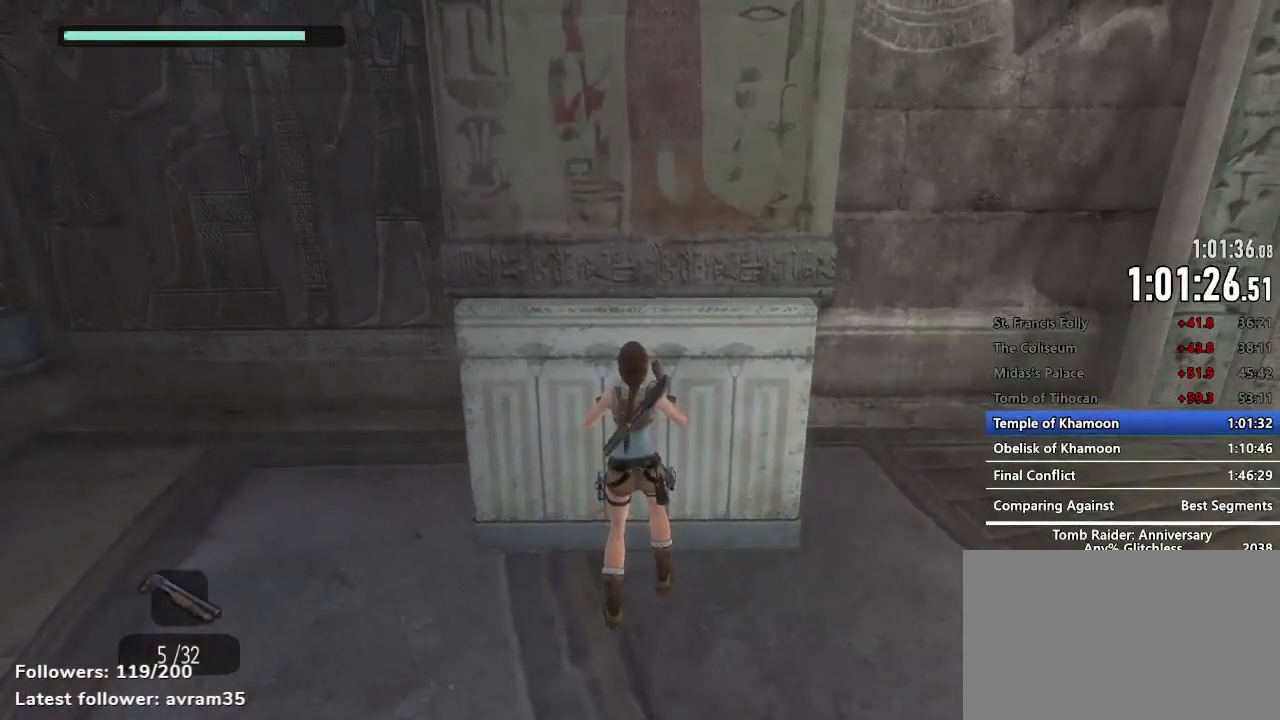
{"keys": ["s"], "mouse": [], "events": []}
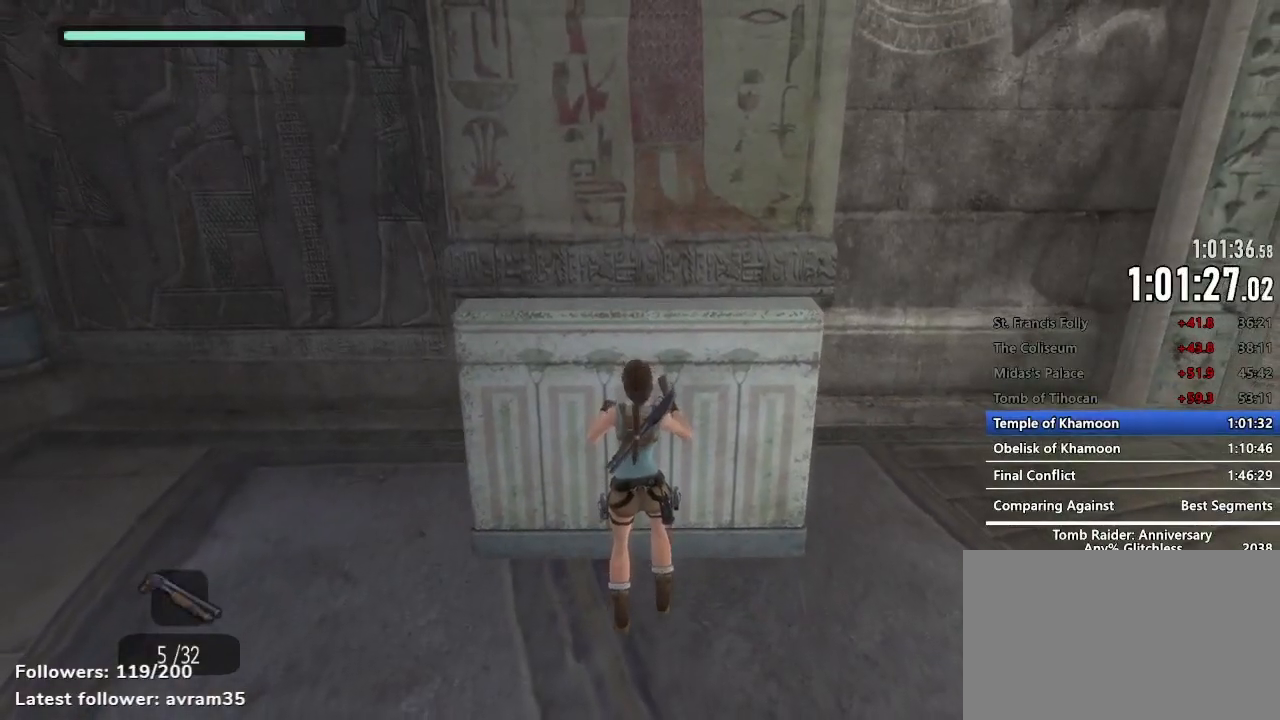
{"keys": ["s"], "mouse": [], "events": []}
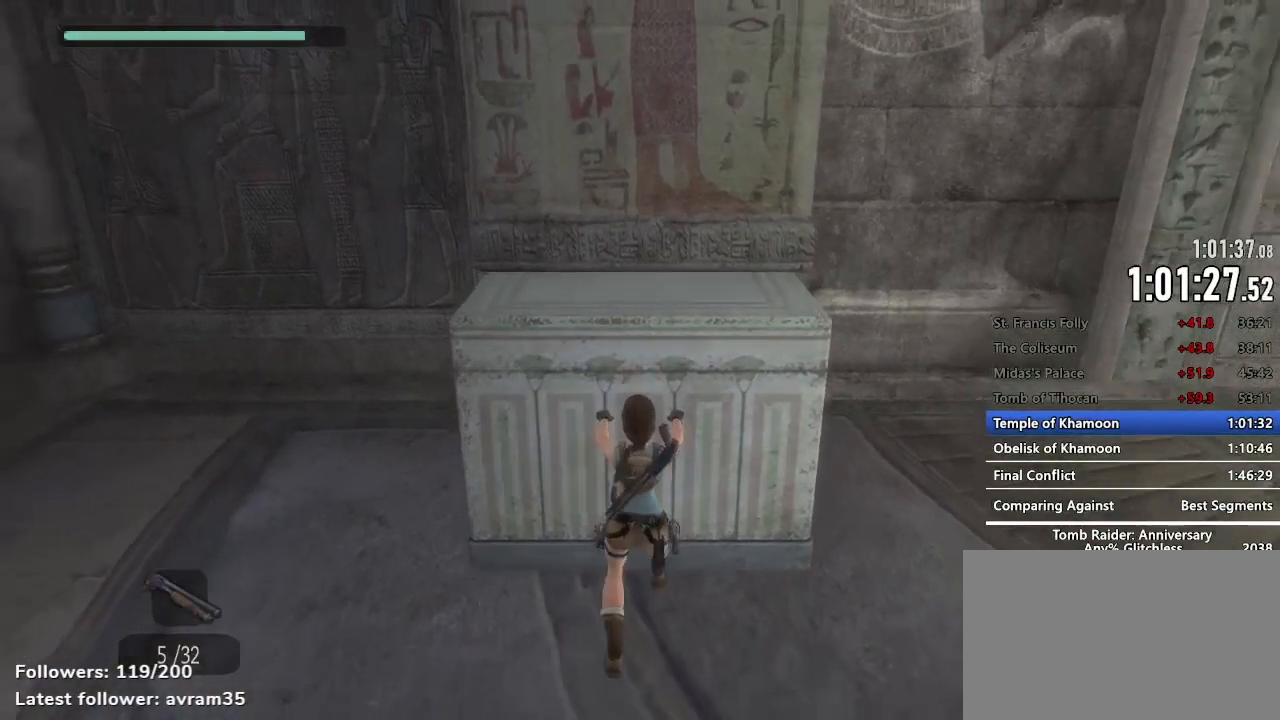
{"keys": ["s"], "mouse": [], "events": []}
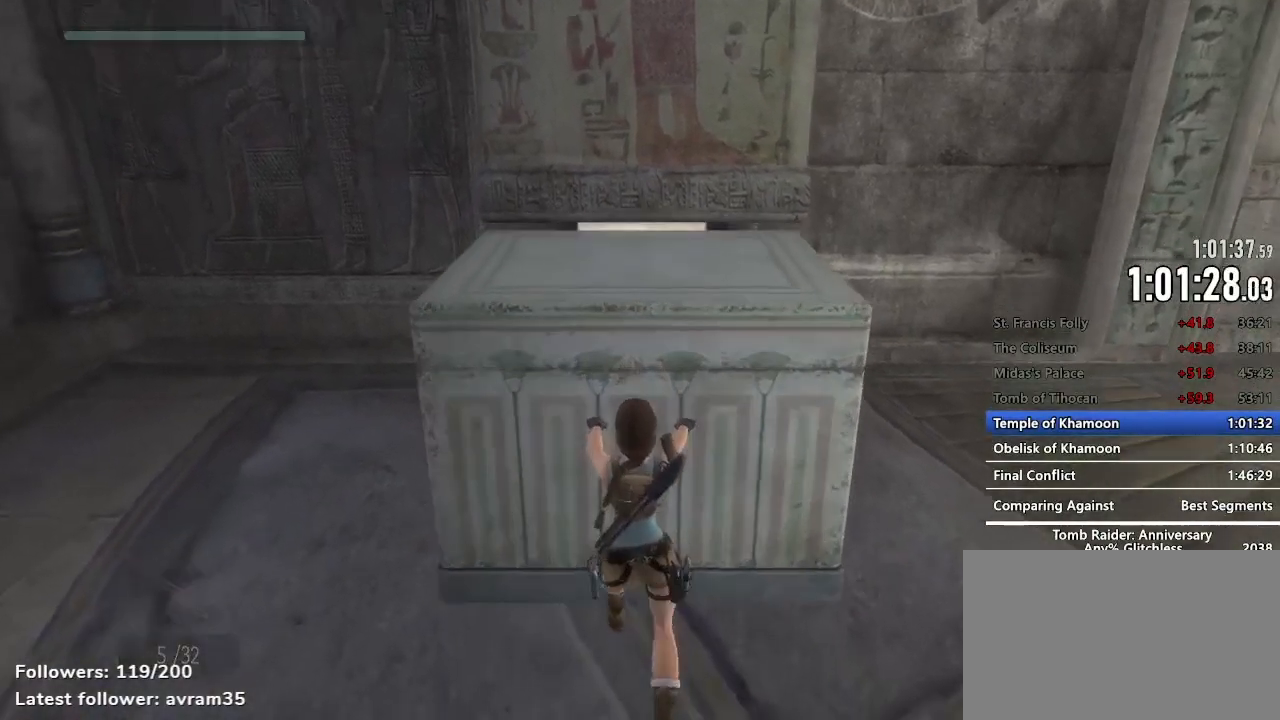
{"keys": ["z"], "mouse": [], "events": [[84, "s", "up"], [134, "e", "down"], [184, "e", "up"], [250, "z", "down"]]}
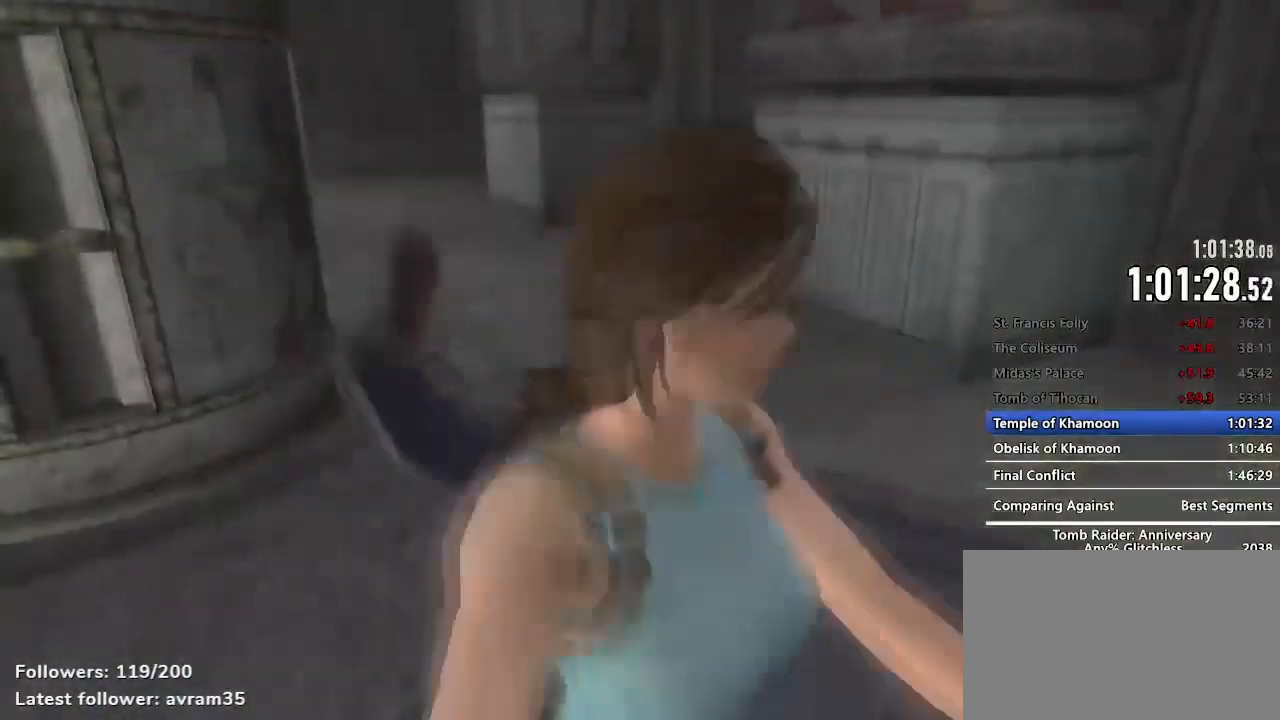
{"keys": ["space", "z"], "mouse": [], "events": [[484, "space", "down"]]}
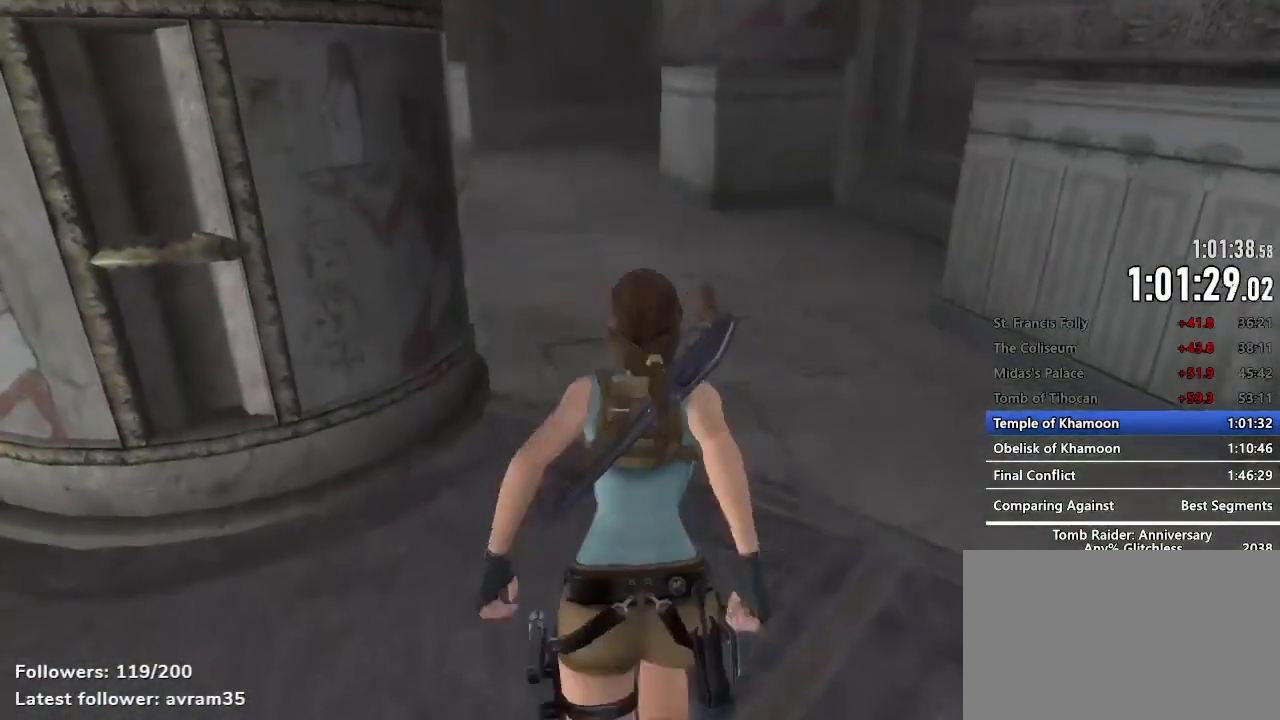
{"keys": ["z"], "mouse": [], "events": [[67, "c", "down"], [167, "c", "up"], [167, "space", "up"]]}